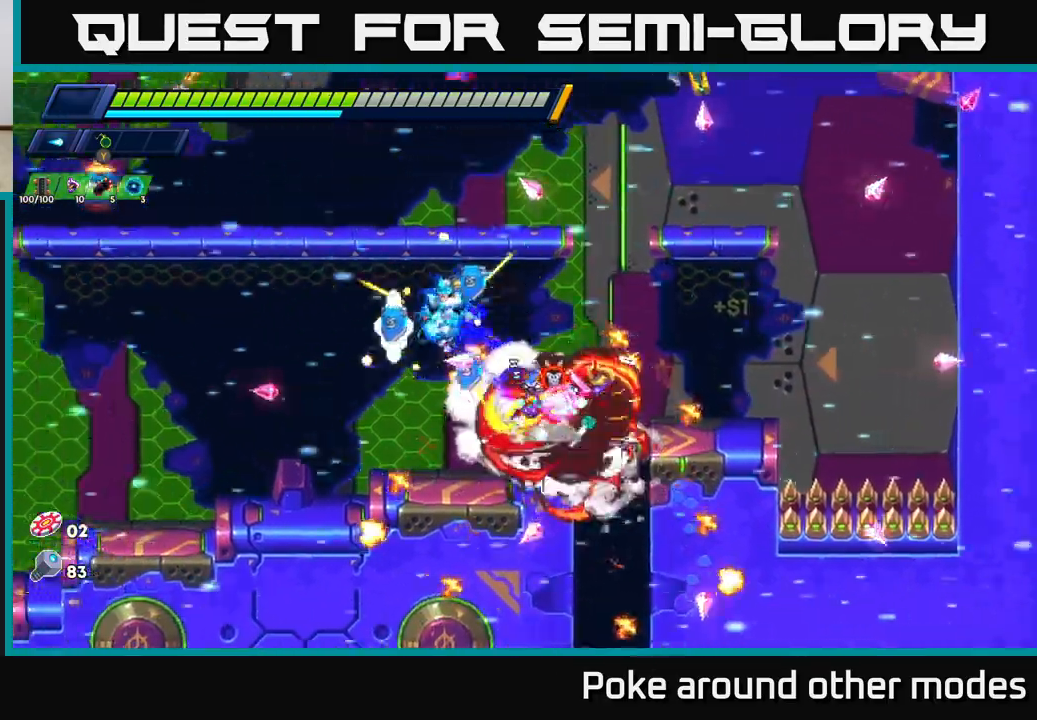
Gameplay with a controller (Xbox layout); each line is a JSON object with the inputs held at the frame after it. "events" lists button and stick changes between this image and that frame as [ms after this image, input, new state], when the widget could be followed in between.
{"buttons": [], "left_stick": "left", "right_stick": "center", "events": [[83, "left_stick", "left"], [150, "A", "up"], [167, "R2", "up"], [183, "left_stick", "center"], [433, "left_stick", "left"]]}
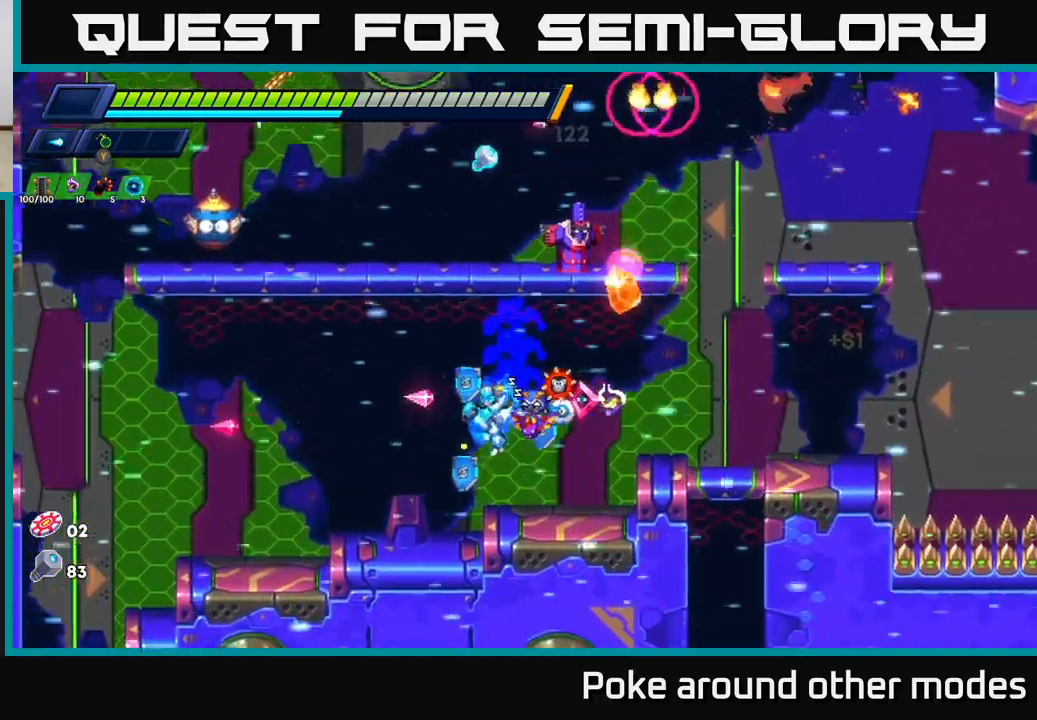
{"buttons": [], "left_stick": "center", "right_stick": "center", "events": [[133, "A", "down"], [267, "left_stick", "right"], [300, "X", "down"], [317, "A", "up"], [367, "X", "up"], [433, "X", "down"], [433, "left_stick", "center"], [500, "X", "up"]]}
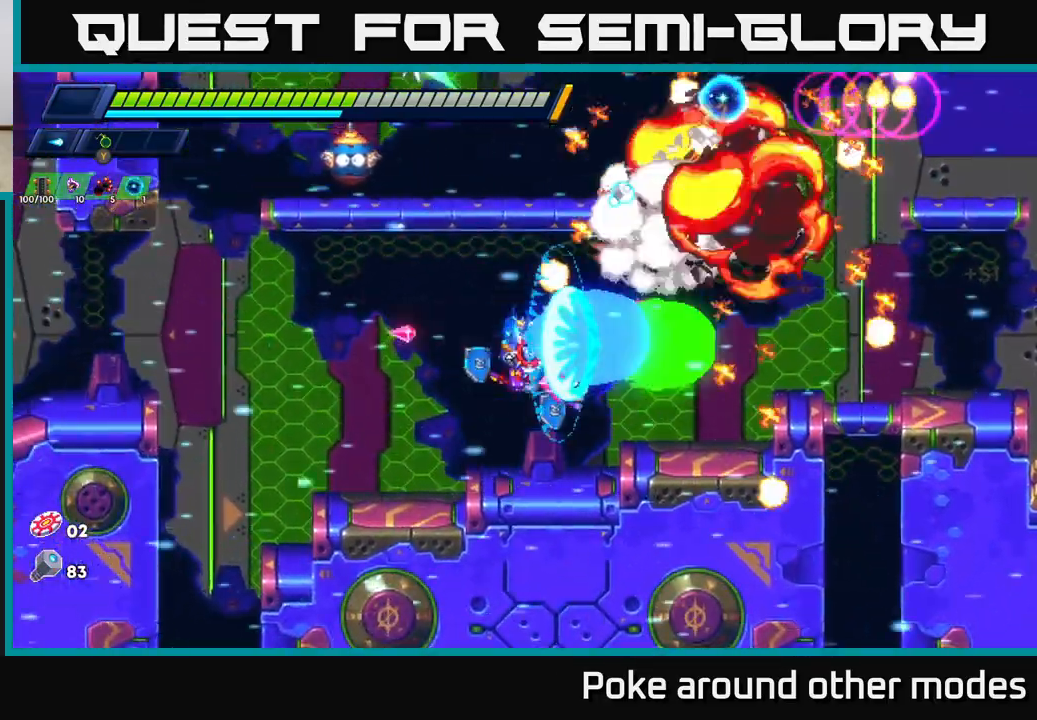
{"buttons": ["A", "R2"], "left_stick": "right", "right_stick": "center", "events": [[83, "X", "down"], [167, "X", "up"], [233, "X", "down"], [317, "X", "up"], [333, "A", "down"], [367, "R2", "down"], [383, "left_stick", "right"]]}
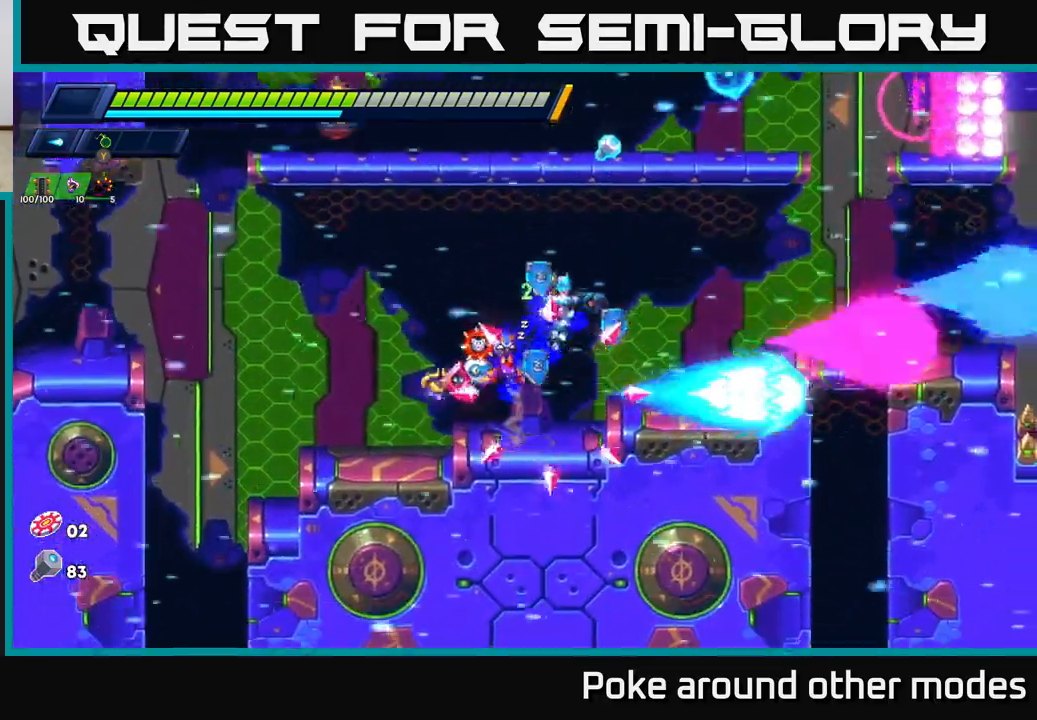
{"buttons": [], "left_stick": "right", "right_stick": "center", "events": [[267, "A", "up"], [283, "R2", "up"]]}
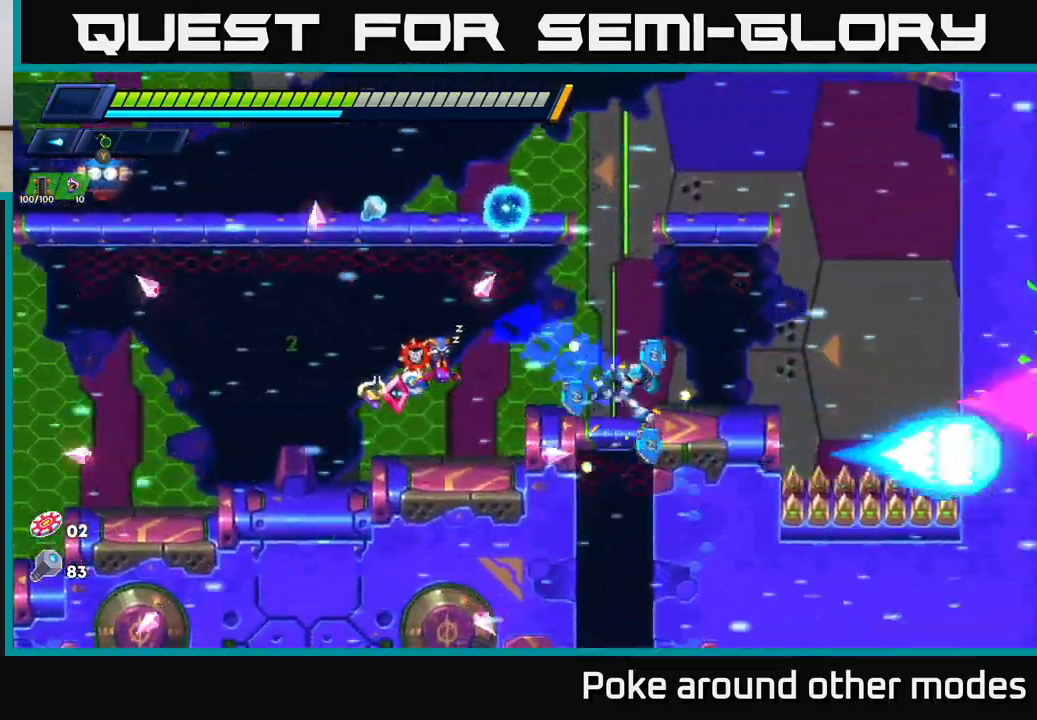
{"buttons": [], "left_stick": "right", "right_stick": "center", "events": [[17, "A", "down"], [17, "left_stick", "up-left"], [50, "R2", "down"], [67, "left_stick", "left"], [133, "R2", "up"], [417, "left_stick", "right"], [433, "A", "up"]]}
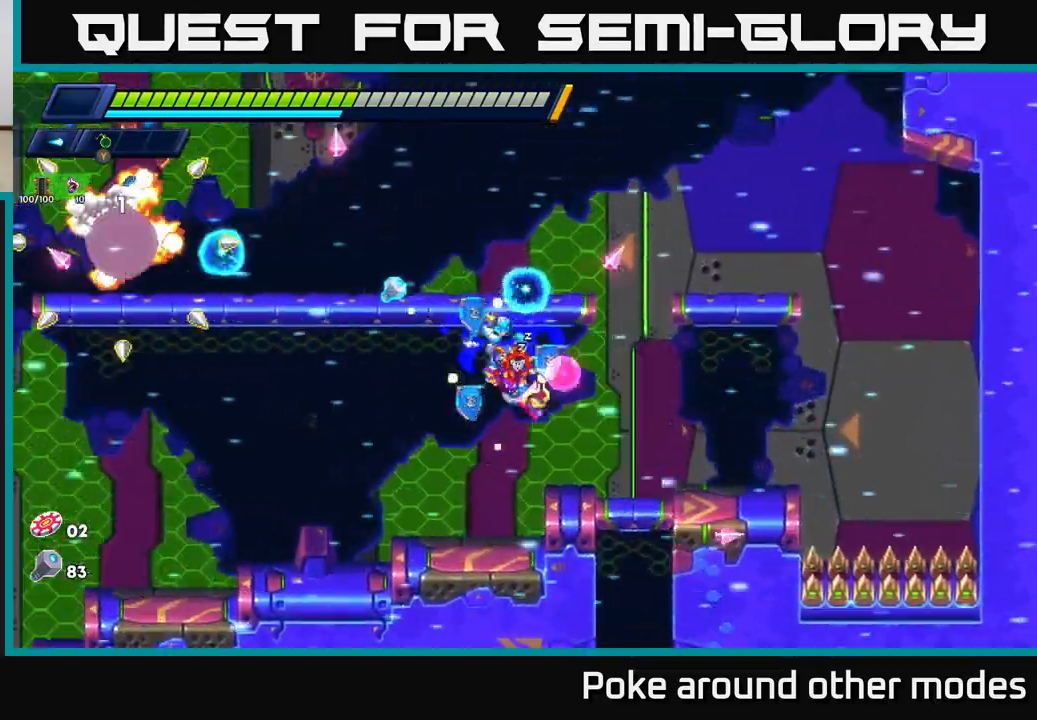
{"buttons": ["A", "R2"], "left_stick": "right", "right_stick": "center", "events": [[233, "R2", "down"], [467, "A", "down"]]}
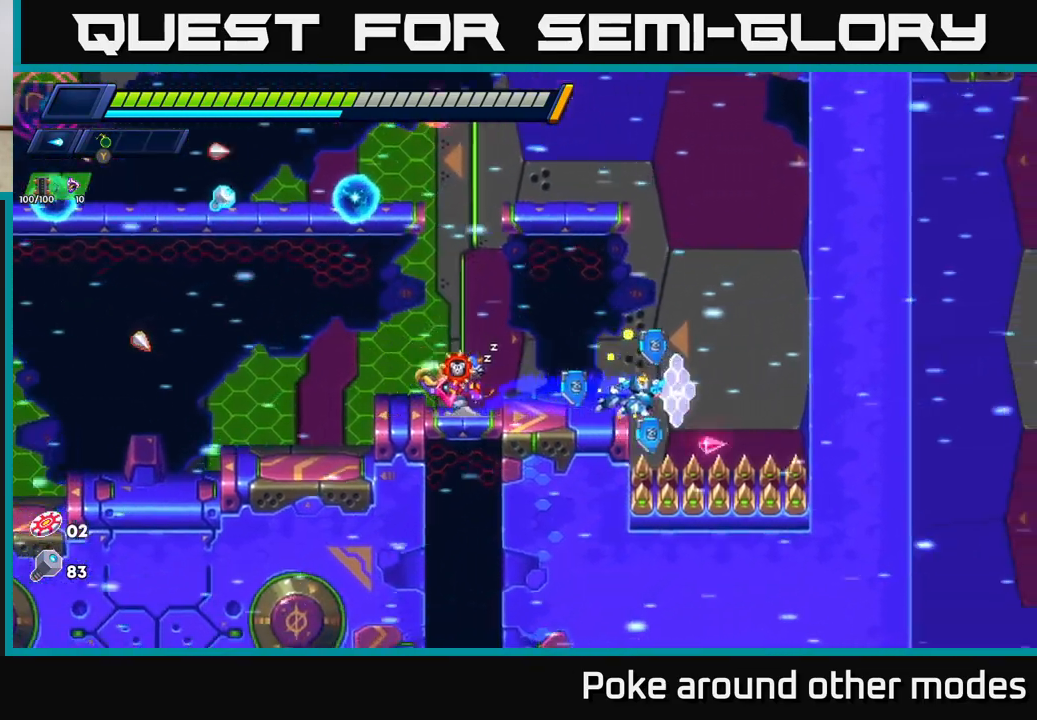
{"buttons": ["A", "R2"], "left_stick": "left", "right_stick": "center", "events": [[250, "A", "up"], [350, "A", "down"], [400, "left_stick", "left"]]}
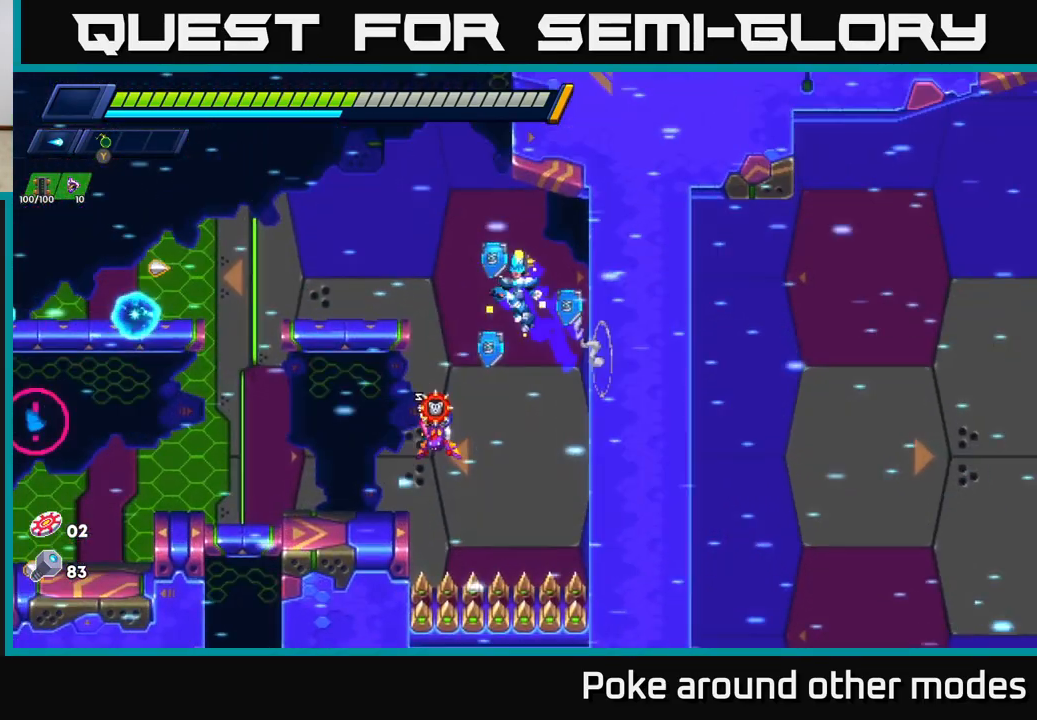
{"buttons": [], "left_stick": "center", "right_stick": "center", "events": [[50, "A", "up"], [83, "X", "down"], [133, "R2", "up"], [183, "X", "up"], [233, "left_stick", "center"], [250, "X", "down"], [317, "X", "up"], [400, "X", "down"], [483, "X", "up"]]}
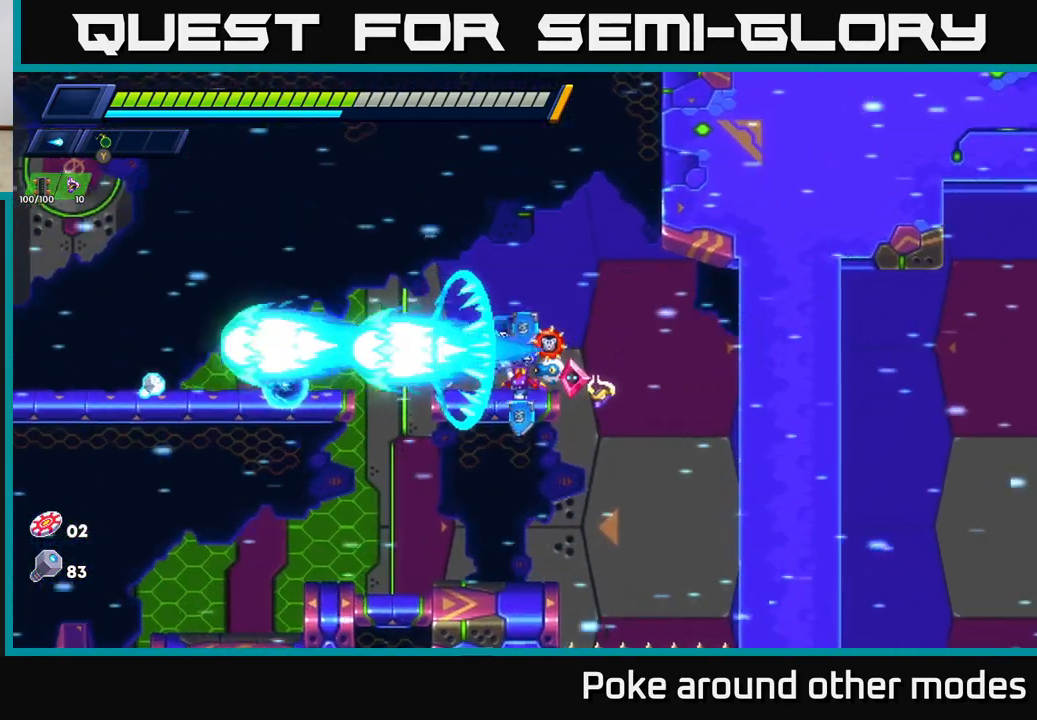
{"buttons": [], "left_stick": "left", "right_stick": "center", "events": [[50, "X", "down"], [150, "X", "up"], [150, "left_stick", "left"], [250, "R2", "down"], [267, "A", "down"], [350, "A", "up"], [350, "R2", "up"]]}
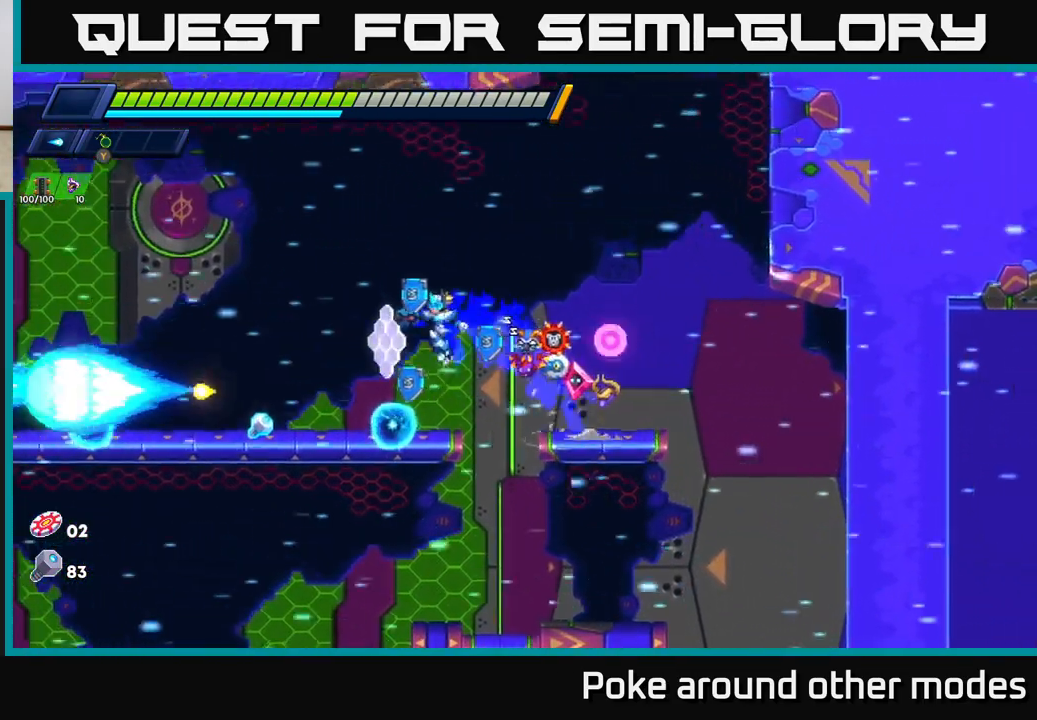
{"buttons": [], "left_stick": "right", "right_stick": "center", "events": [[67, "left_stick", "center"], [183, "left_stick", "left"], [250, "R2", "down"], [400, "R2", "up"], [483, "left_stick", "right"]]}
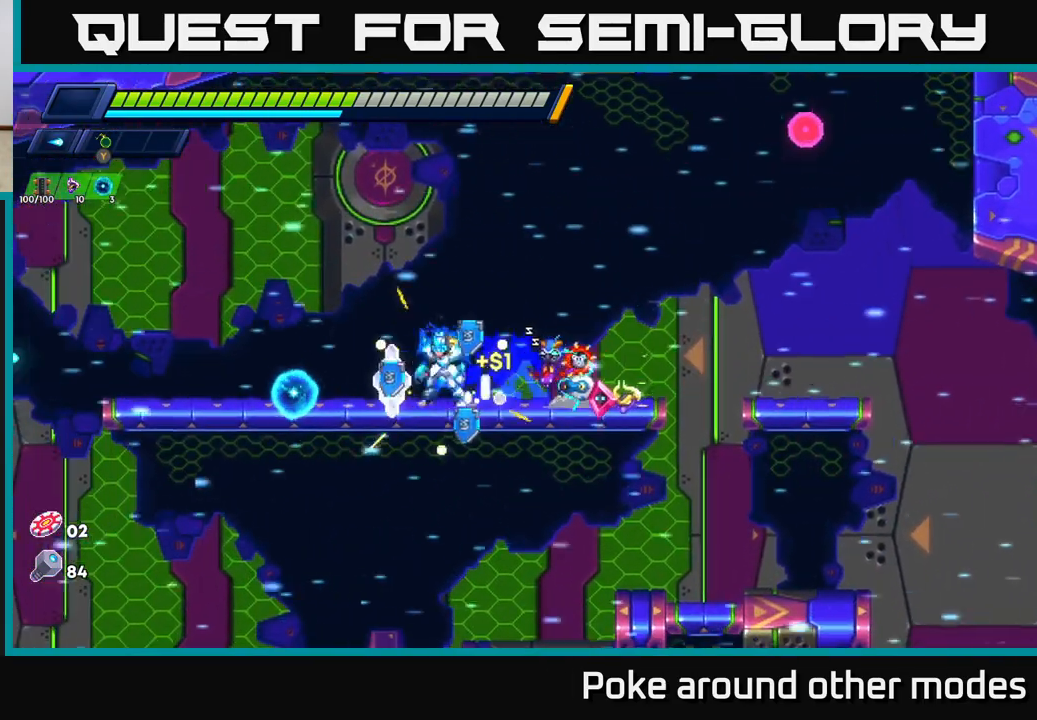
{"buttons": ["R2"], "left_stick": "left", "right_stick": "center", "events": [[50, "R2", "down"], [117, "left_stick", "left"], [167, "R2", "up"], [267, "R2", "down"]]}
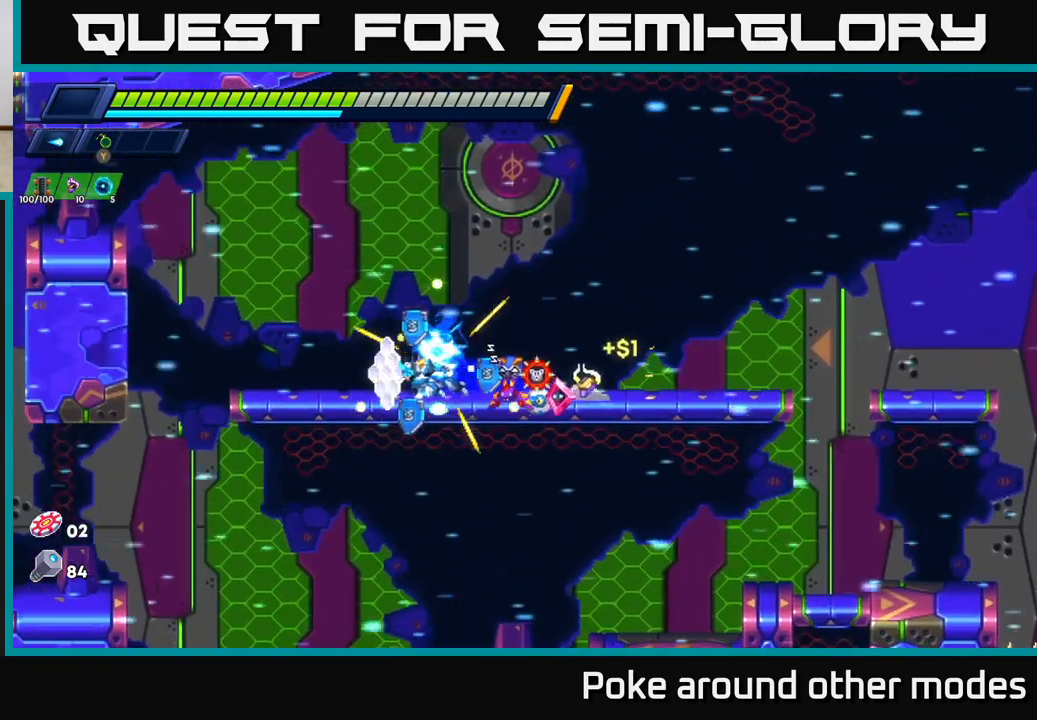
{"buttons": ["R2"], "left_stick": "left", "right_stick": "center", "events": [[117, "R2", "up"], [217, "R2", "down"], [283, "A", "down"], [467, "A", "up"]]}
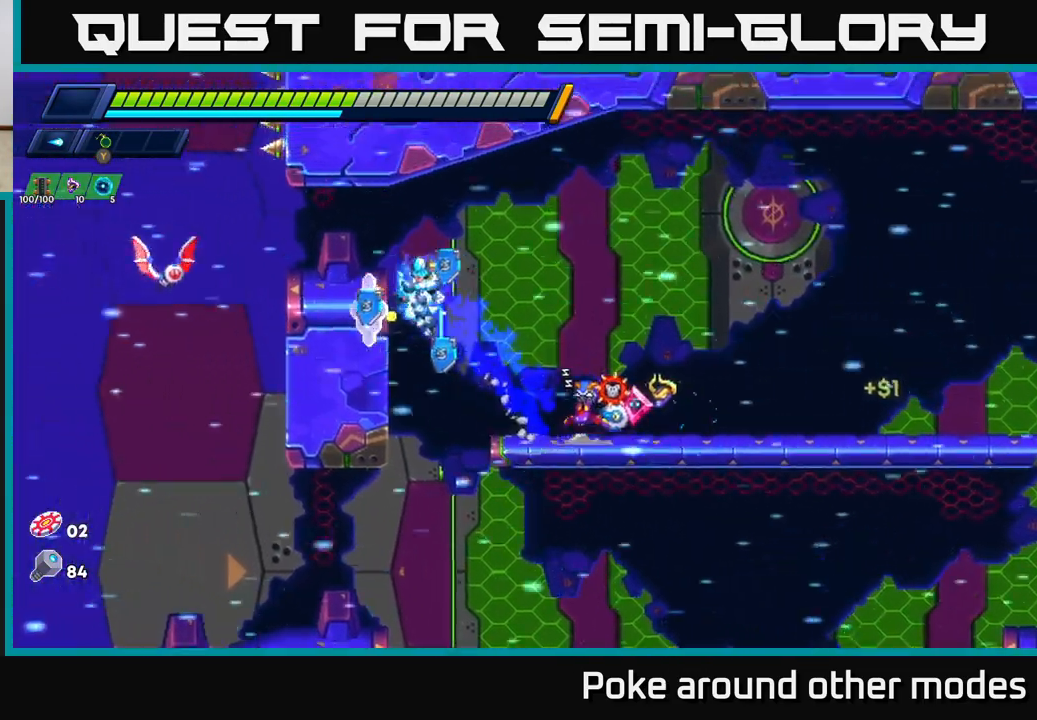
{"buttons": ["X"], "left_stick": "center", "right_stick": "center", "events": [[83, "A", "down"], [167, "X", "down"], [183, "A", "up"], [183, "R2", "up"], [250, "X", "up"], [317, "X", "down"], [383, "X", "up"], [417, "left_stick", "center"], [450, "X", "down"]]}
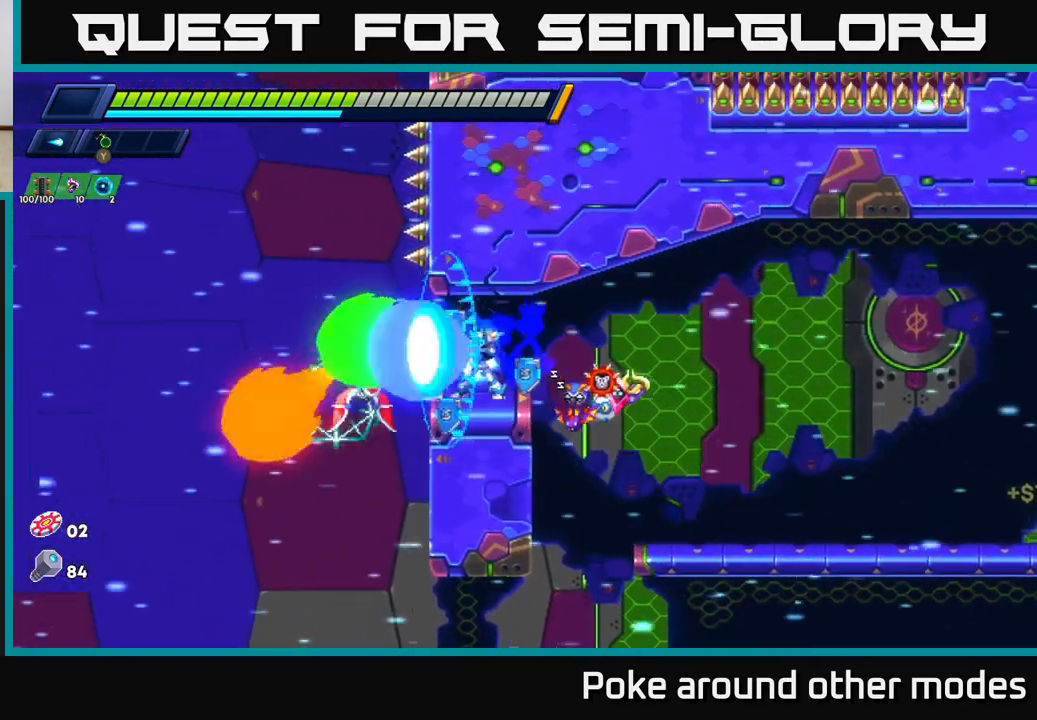
{"buttons": [], "left_stick": "right", "right_stick": "down-right", "events": [[17, "X", "up"], [83, "X", "down"], [167, "X", "up"], [333, "left_stick", "right"], [483, "right_stick", "down-right"]]}
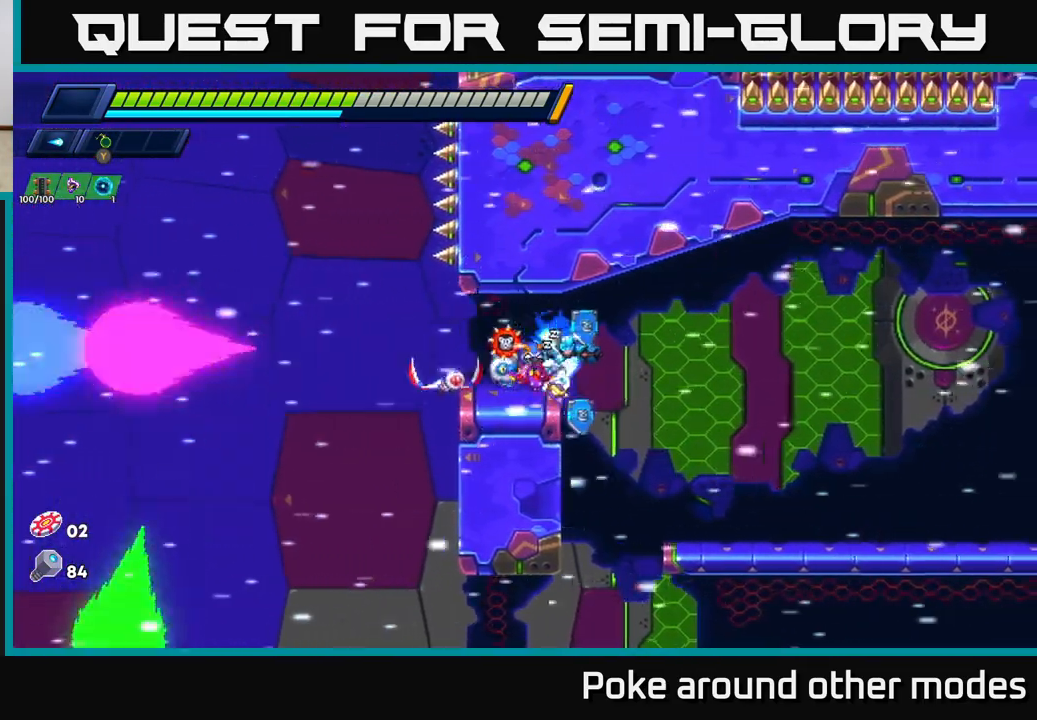
{"buttons": [], "left_stick": "right", "right_stick": "down", "events": [[133, "right_stick", "down"]]}
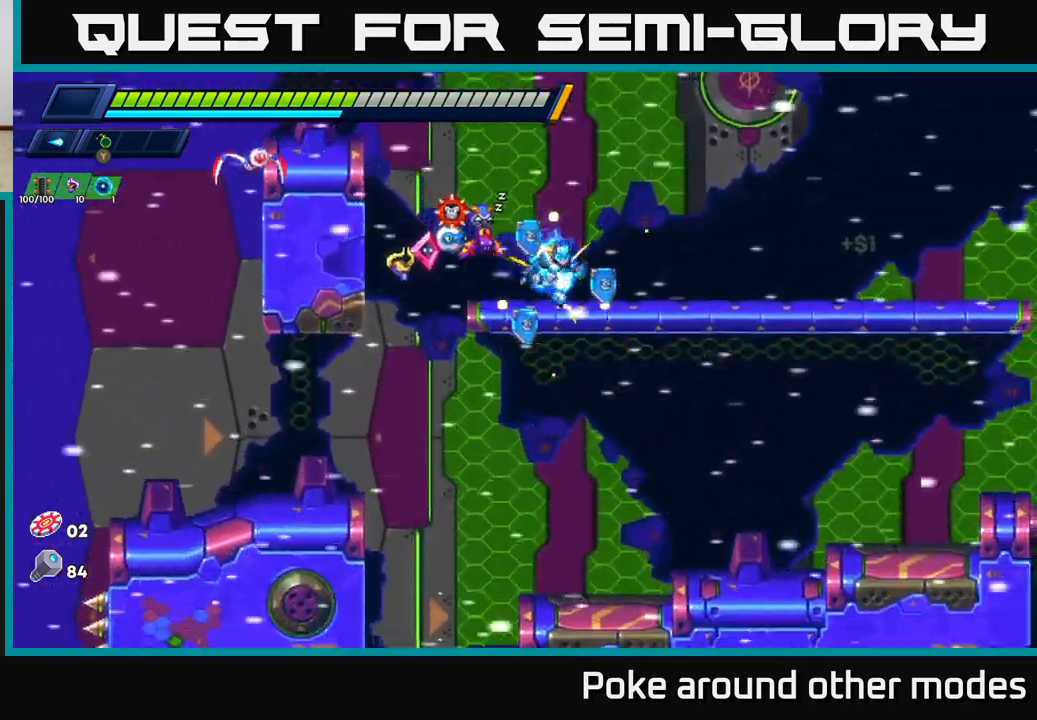
{"buttons": ["R2"], "left_stick": "right", "right_stick": "center", "events": [[117, "right_stick", "right"], [183, "right_stick", "center"], [267, "R2", "down"]]}
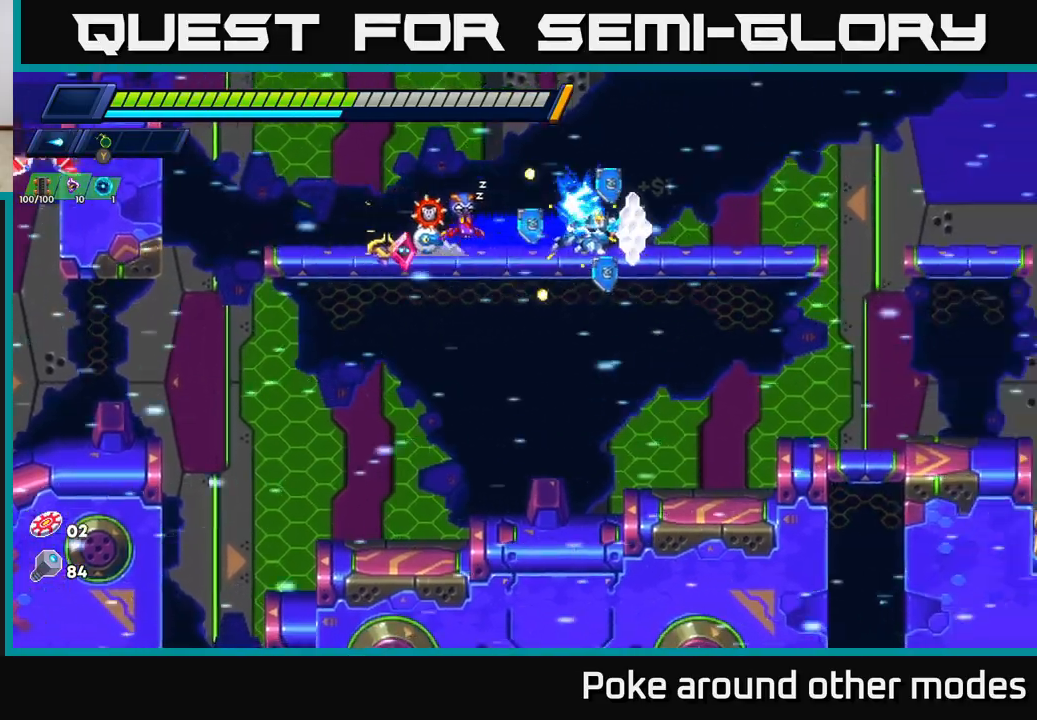
{"buttons": ["A", "R2"], "left_stick": "right", "right_stick": "center", "events": [[17, "R2", "up"], [150, "right_stick", "up-right"], [267, "left_stick", "center"], [267, "right_stick", "up"], [417, "R2", "down"], [417, "left_stick", "right"], [417, "right_stick", "center"], [450, "A", "down"]]}
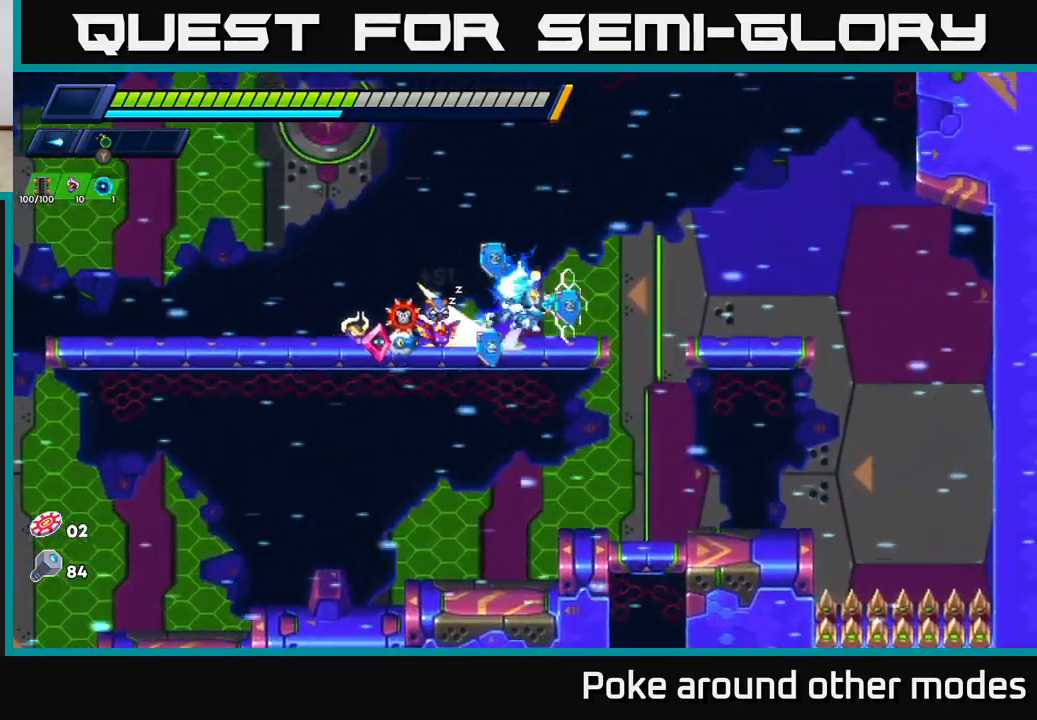
{"buttons": [], "left_stick": "center", "right_stick": "up", "events": [[167, "A", "up"], [167, "R2", "up"], [300, "left_stick", "center"], [417, "right_stick", "up"]]}
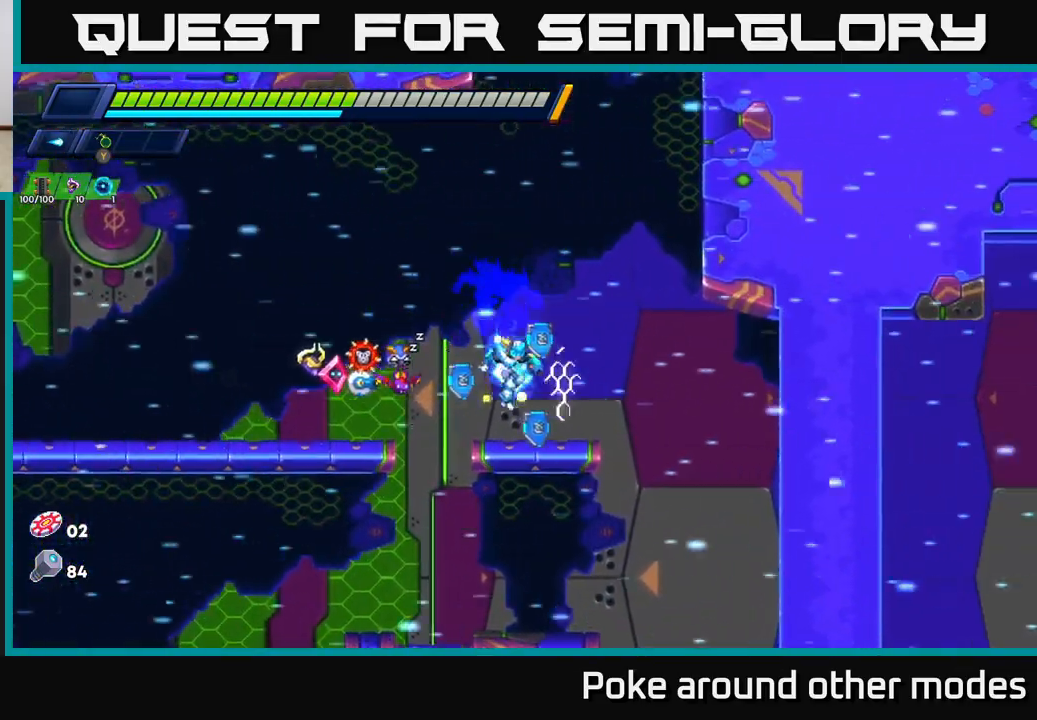
{"buttons": ["A", "R2"], "left_stick": "right", "right_stick": "center", "events": [[250, "right_stick", "center"], [283, "left_stick", "right"], [300, "A", "down"], [300, "R2", "down"]]}
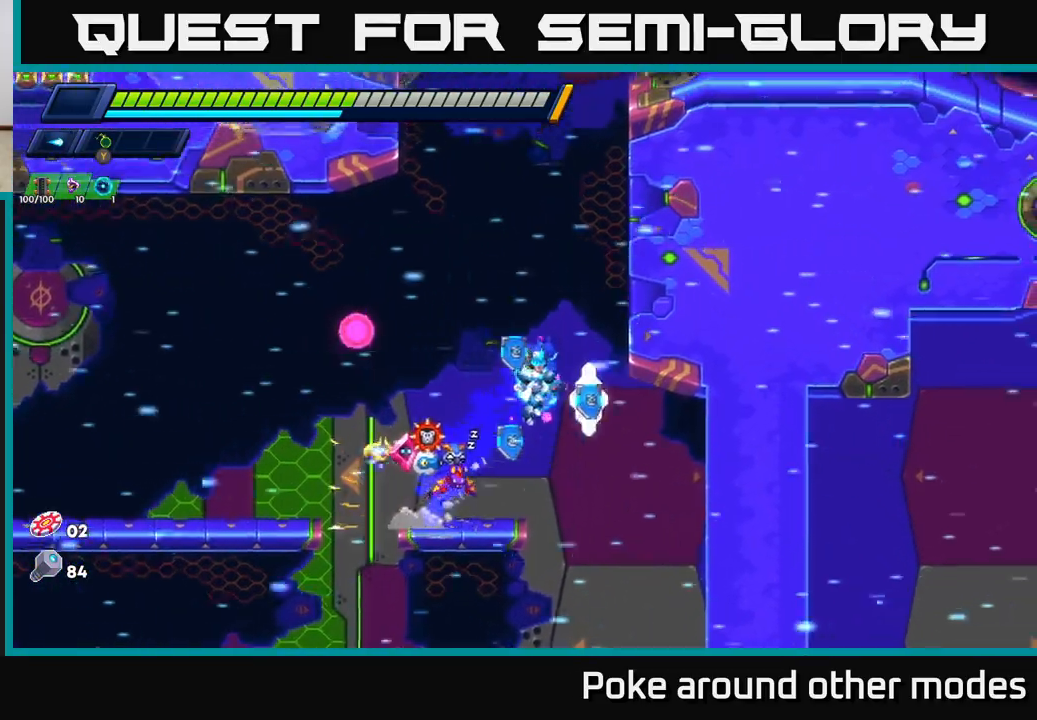
{"buttons": ["A", "R2"], "left_stick": "right", "right_stick": "center", "events": [[67, "A", "up"], [133, "A", "down"], [333, "A", "up"], [417, "A", "down"]]}
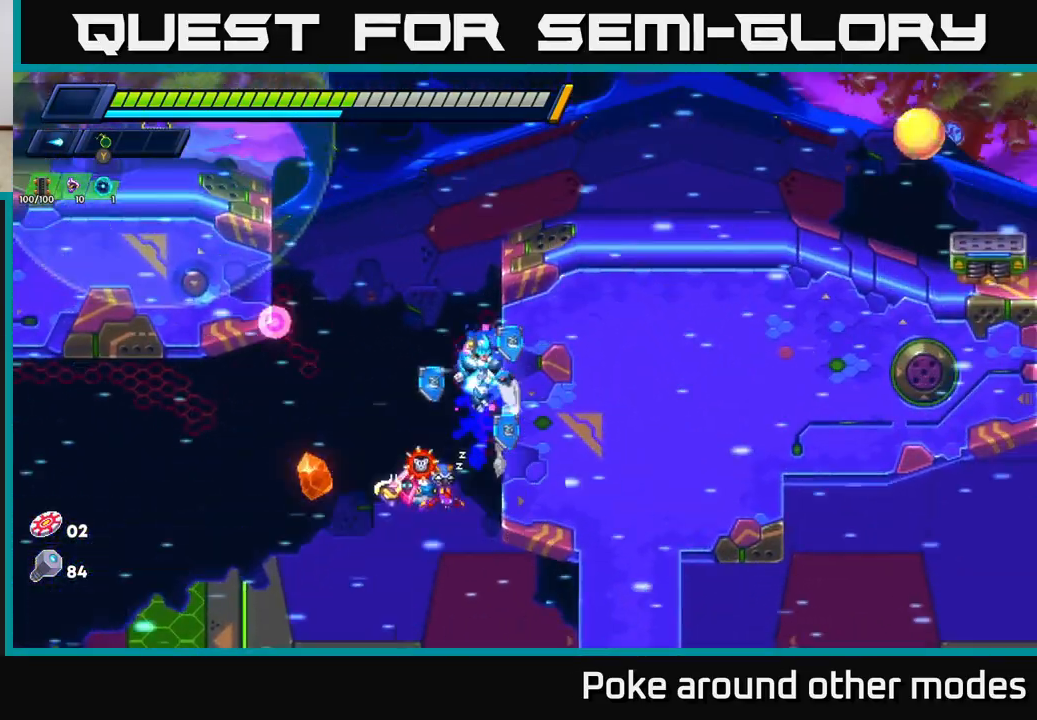
{"buttons": [], "left_stick": "right", "right_stick": "center", "events": [[100, "A", "up"], [217, "A", "down"], [400, "A", "up"], [400, "X", "down"], [417, "R2", "up"], [483, "X", "up"]]}
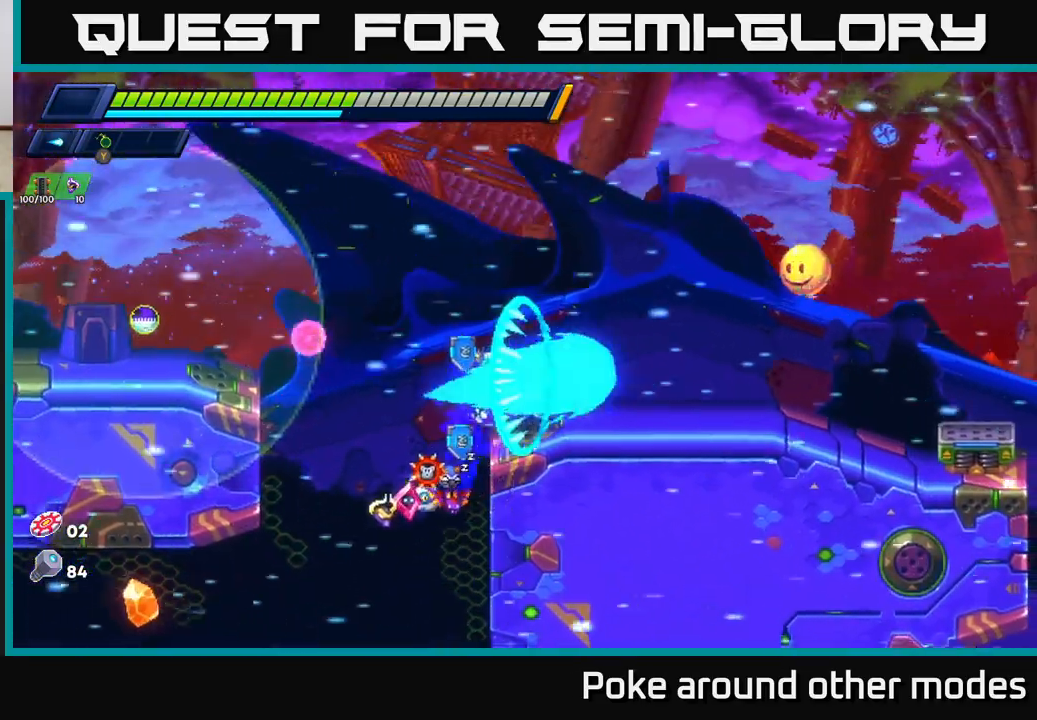
{"buttons": ["X"], "left_stick": "center", "right_stick": "center", "events": [[50, "X", "down"], [117, "X", "up"], [217, "left_stick", "left"], [250, "A", "down"], [333, "X", "down"], [383, "A", "up"], [400, "X", "up"], [433, "left_stick", "center"], [467, "X", "down"]]}
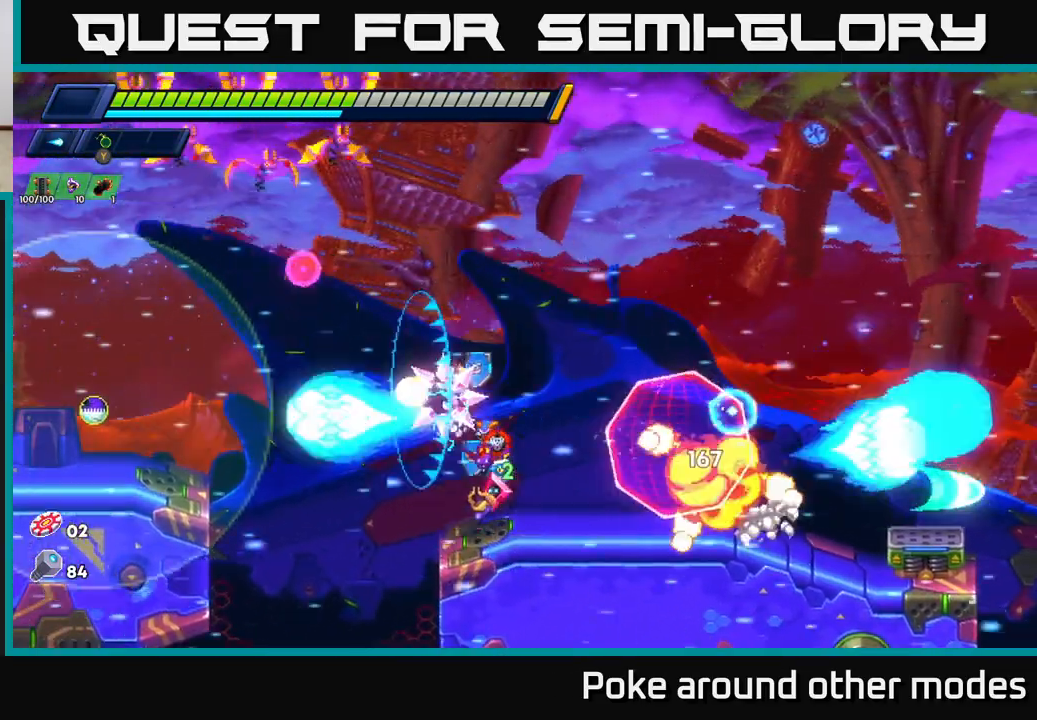
{"buttons": [], "left_stick": "left", "right_stick": "center", "events": [[33, "X", "up"], [100, "X", "down"], [167, "X", "up"], [233, "X", "down"], [333, "X", "up"], [483, "left_stick", "left"]]}
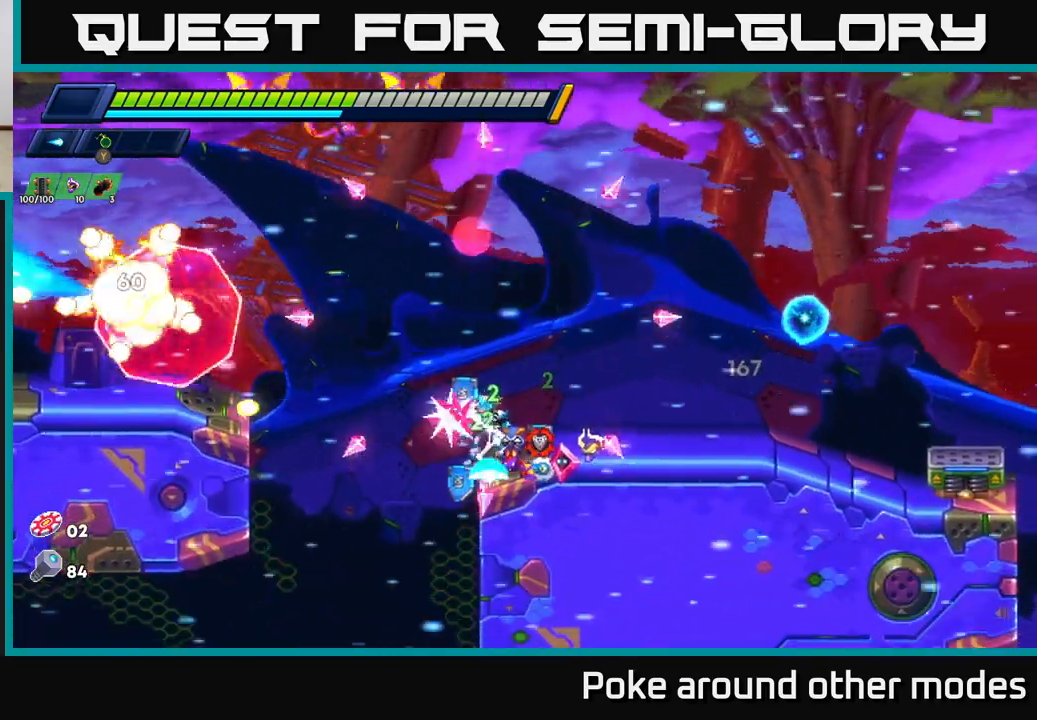
{"buttons": [], "left_stick": "left", "right_stick": "center", "events": [[17, "A", "down"], [17, "R2", "down"], [350, "A", "up"], [350, "X", "down"], [417, "R2", "up"], [433, "X", "up"]]}
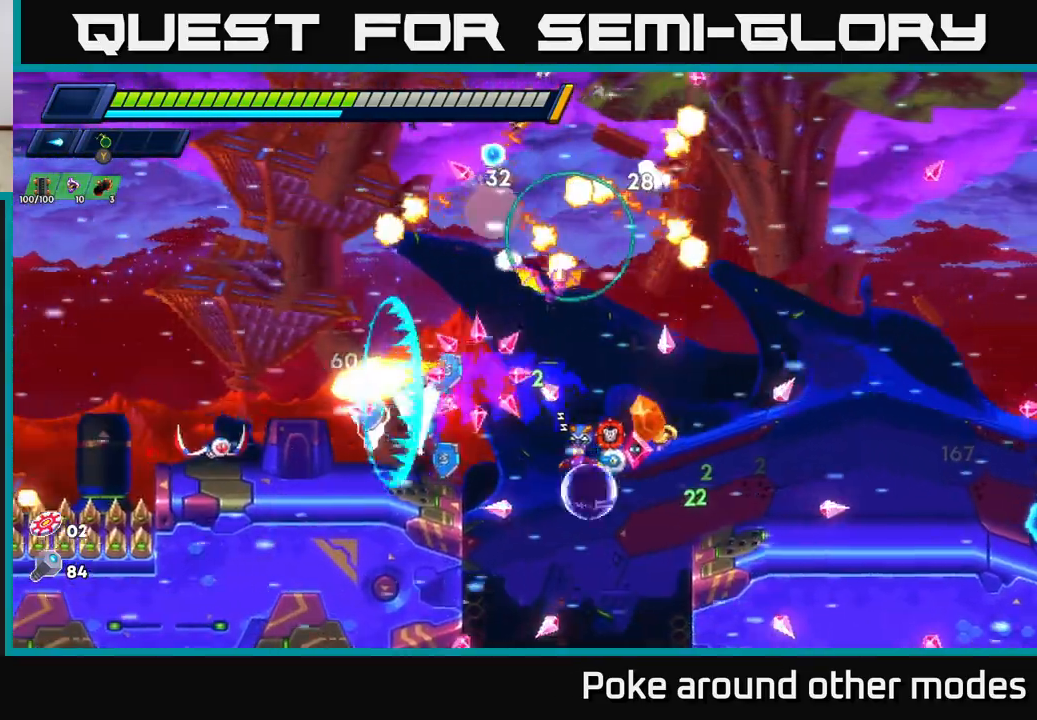
{"buttons": ["A"], "left_stick": "right", "right_stick": "center", "events": [[183, "X", "down"], [267, "A", "down"], [283, "X", "up"], [300, "left_stick", "center"], [450, "left_stick", "right"]]}
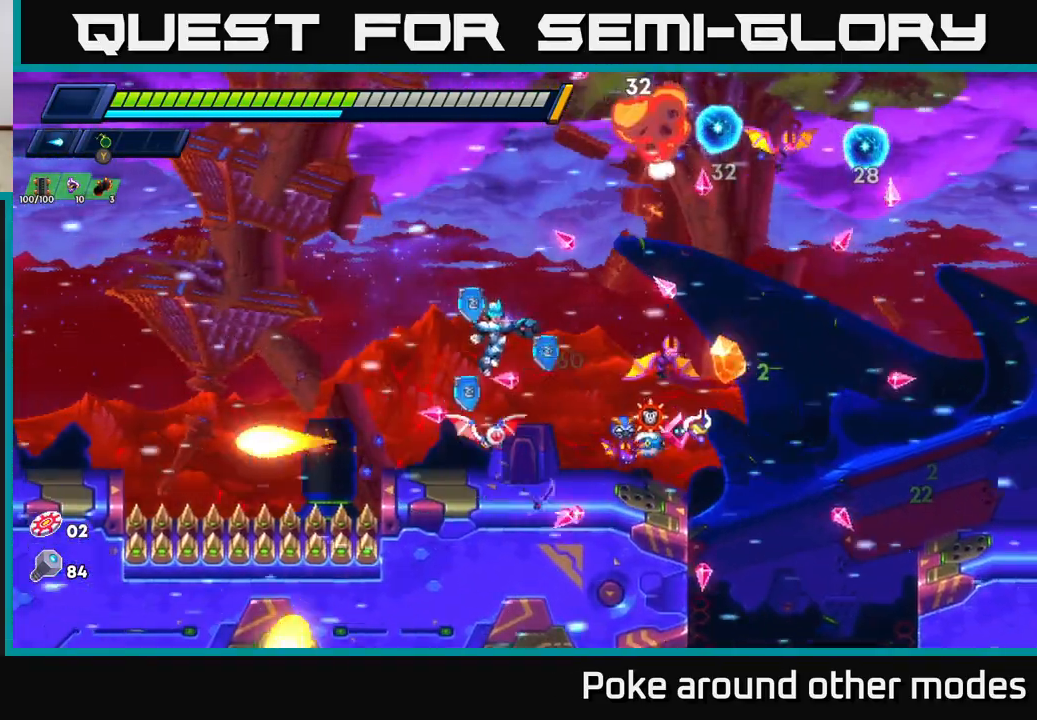
{"buttons": [], "left_stick": "center", "right_stick": "center", "events": [[33, "A", "up"], [33, "X", "down"], [100, "X", "up"], [133, "left_stick", "center"], [167, "X", "down"], [250, "X", "up"], [317, "X", "down"], [433, "X", "up"]]}
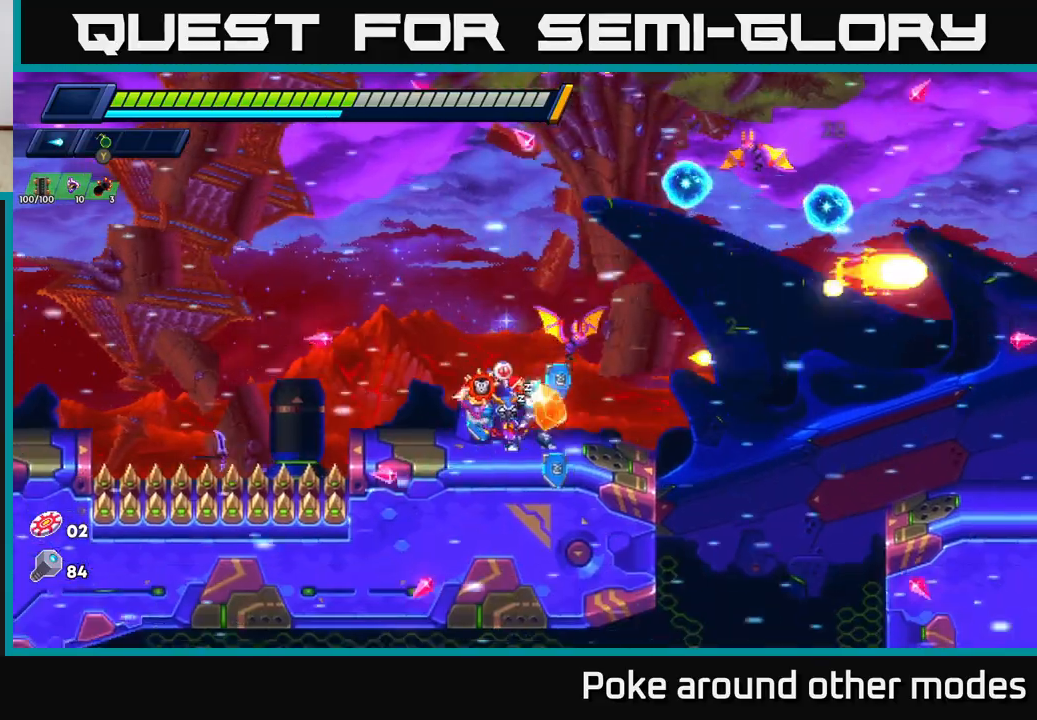
{"buttons": ["A", "X", "R2"], "left_stick": "right", "right_stick": "center", "events": [[50, "left_stick", "right"], [83, "A", "down"], [333, "X", "down"], [383, "R2", "down"]]}
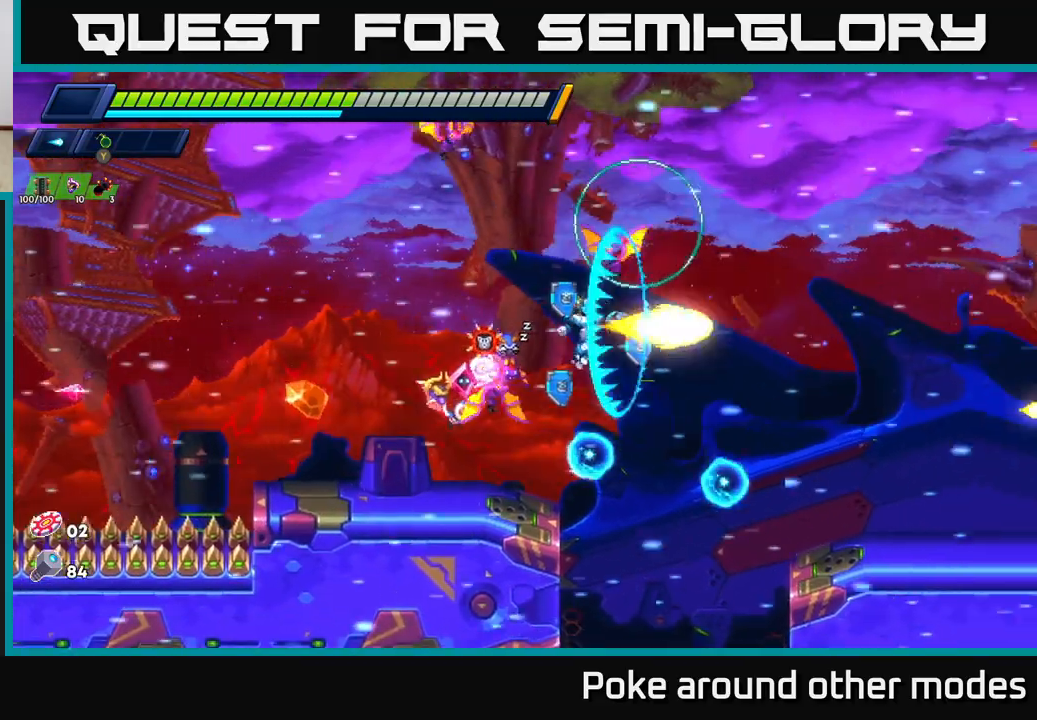
{"buttons": ["R2"], "left_stick": "right", "right_stick": "center", "events": [[17, "A", "up"], [17, "R2", "up"], [17, "X", "up"], [150, "R2", "down"], [267, "R2", "up"], [367, "R2", "down"]]}
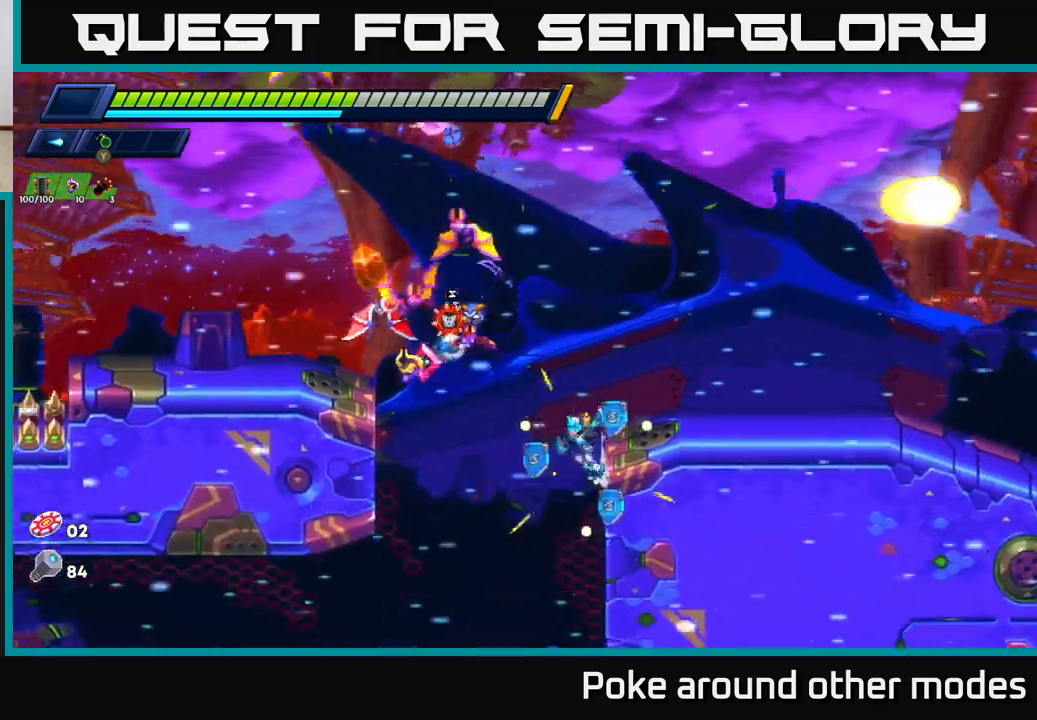
{"buttons": [], "left_stick": "right", "right_stick": "center", "events": [[33, "A", "down"], [367, "A", "up"], [400, "R2", "up"]]}
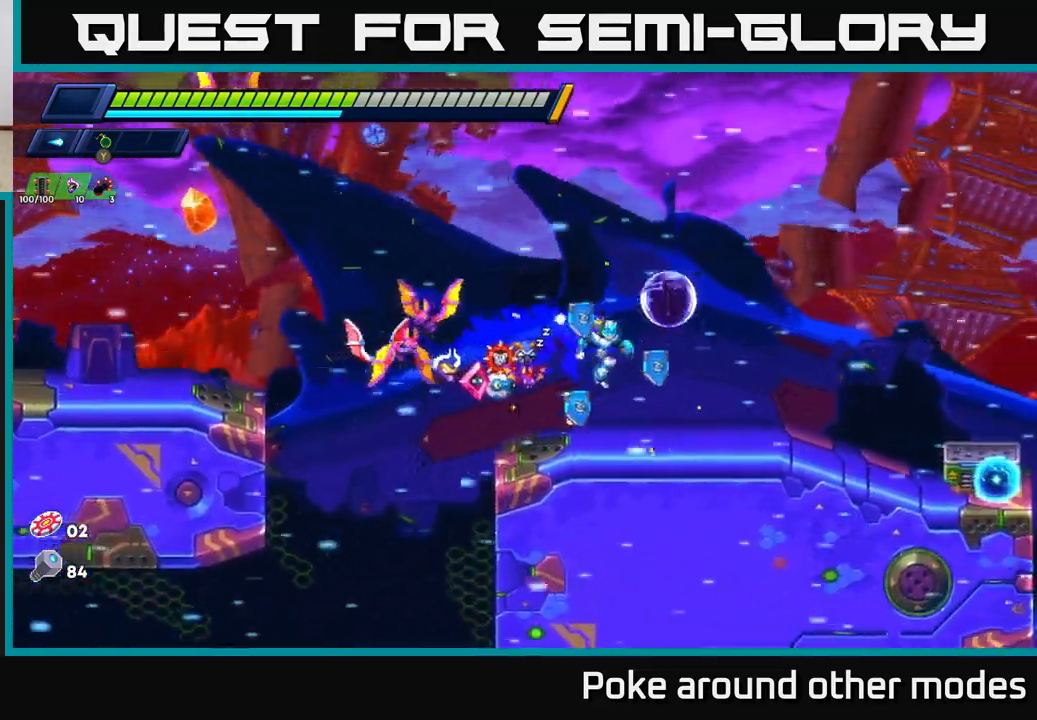
{"buttons": [], "left_stick": "center", "right_stick": "center", "events": [[150, "A", "down"], [167, "R2", "down"], [250, "left_stick", "up"], [300, "left_stick", "left"], [367, "R2", "up"], [383, "X", "down"], [433, "A", "up"], [483, "X", "up"], [483, "left_stick", "center"]]}